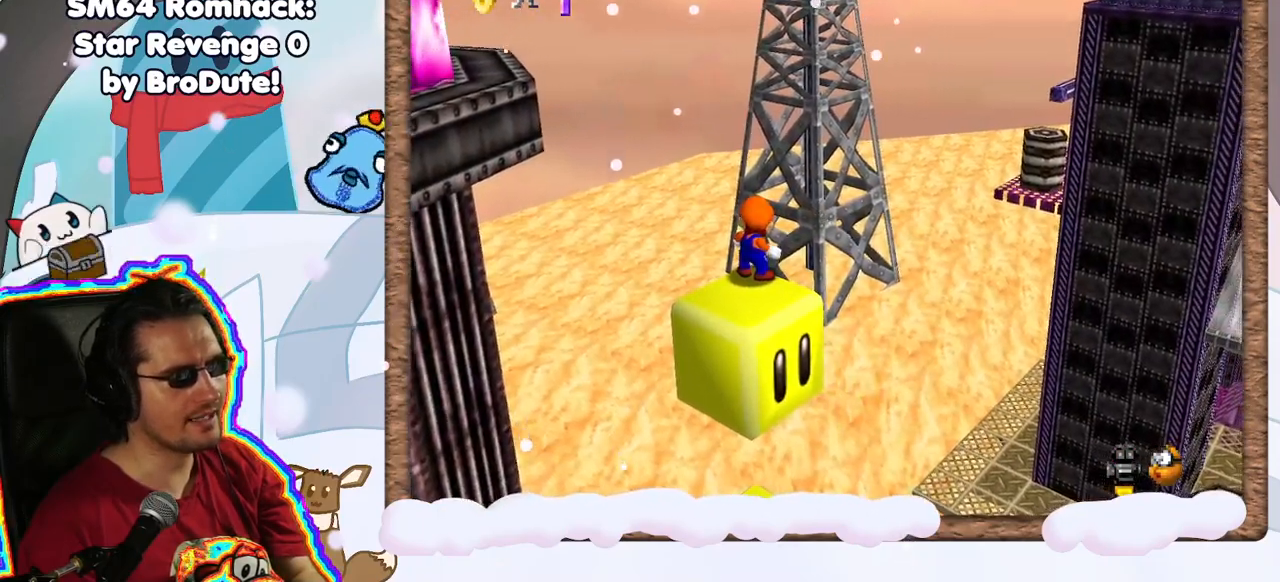
Gameplay with a controller (Nintendo layout); each line is a JSON object with the inputs held at the frame after it. "events" lists button and stick changes between this image and that frame as [ms after this image, input, new state], when the widget could be followed in between. Not read: L3 R3.
{"buttons": [], "left_stick": "center", "events": [[117, "C_RIGHT", "up"]]}
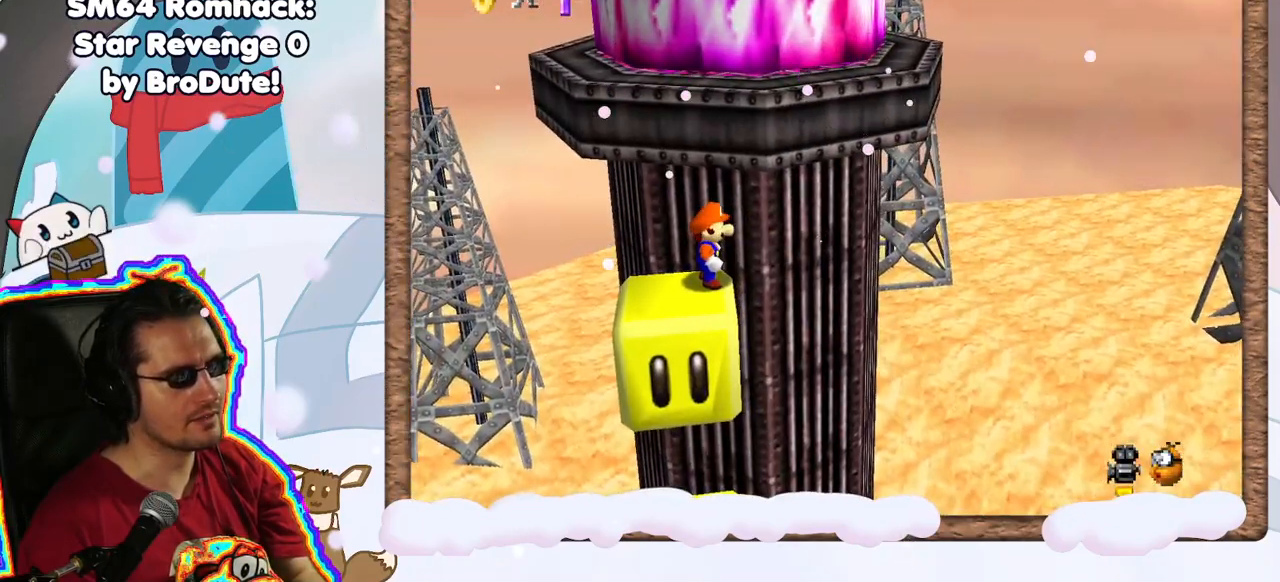
{"buttons": [], "left_stick": "center", "events": []}
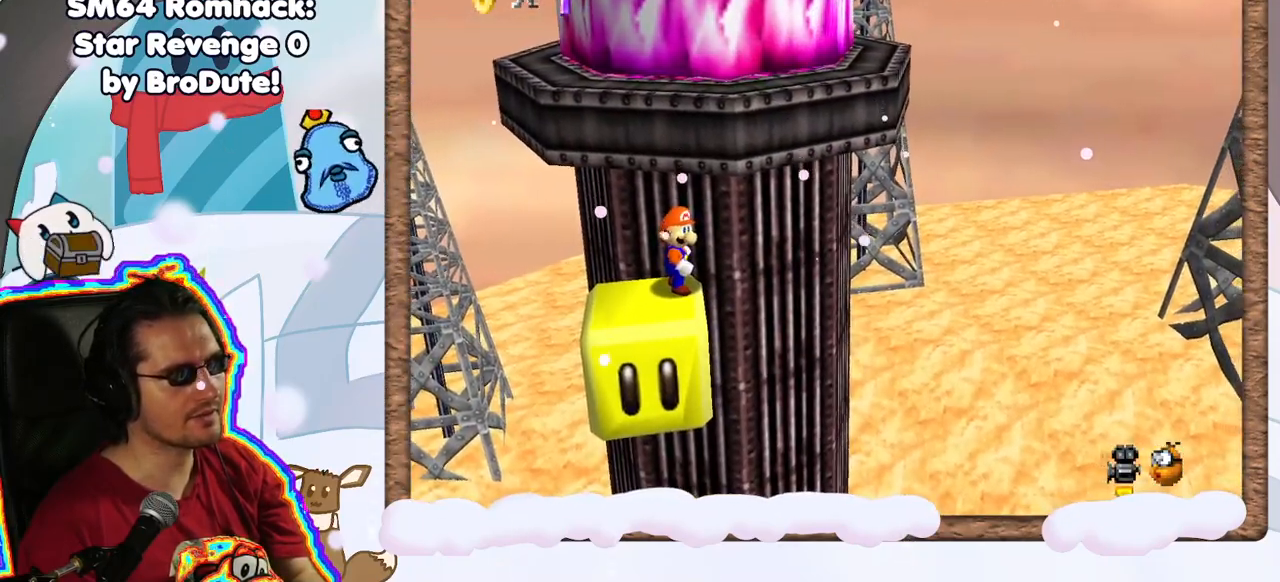
{"buttons": [], "left_stick": "down", "events": [[100, "C_LEFT", "down"], [217, "C_LEFT", "up"], [417, "left_stick", "down"]]}
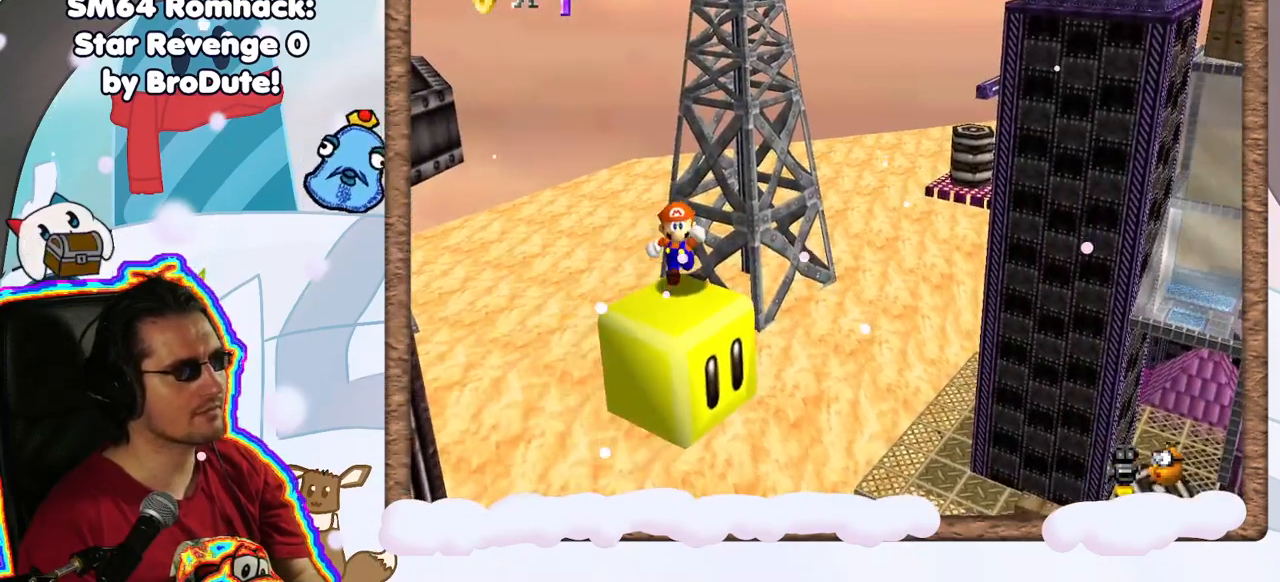
{"buttons": [], "left_stick": "center", "events": [[117, "left_stick", "center"]]}
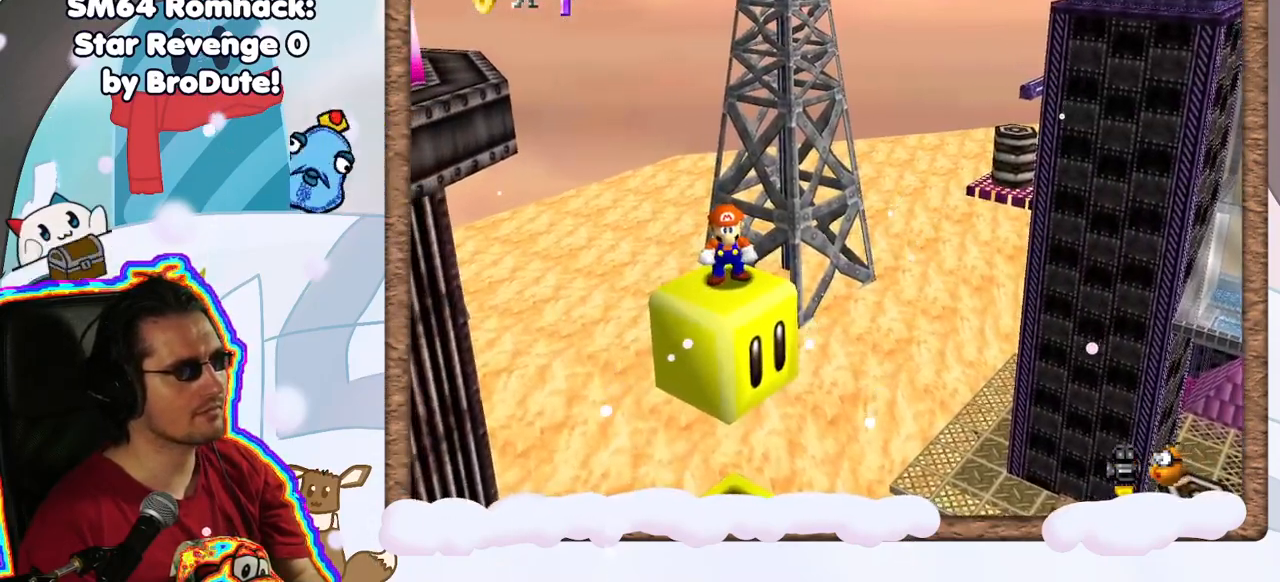
{"buttons": [], "left_stick": "center", "events": [[233, "C_LEFT", "down"], [367, "C_LEFT", "up"]]}
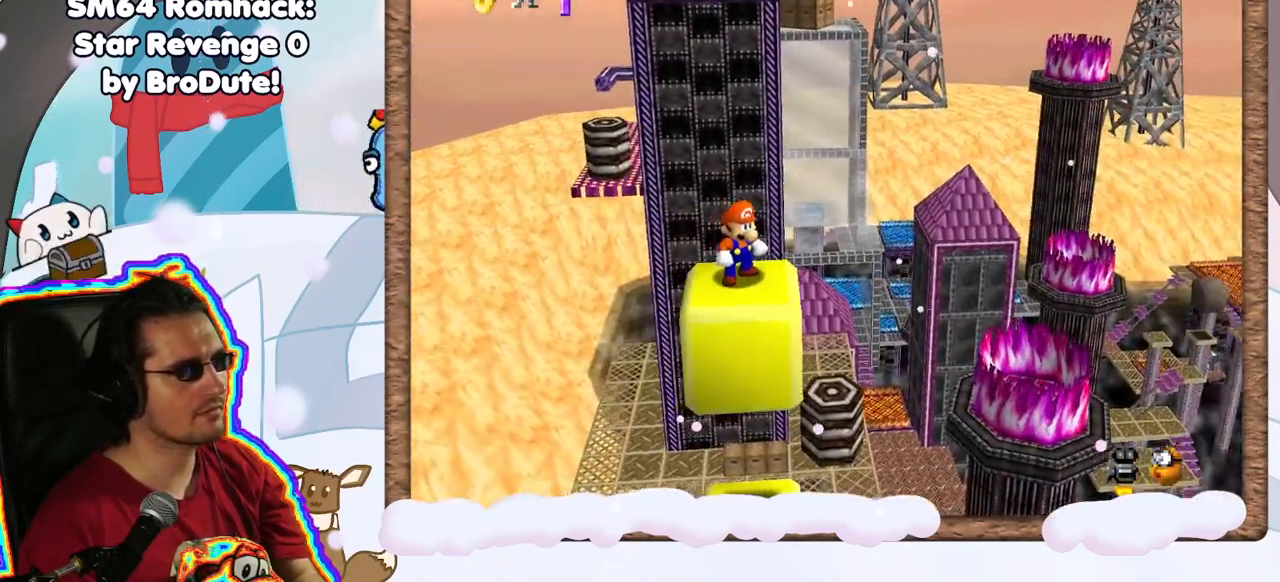
{"buttons": [], "left_stick": "center", "events": []}
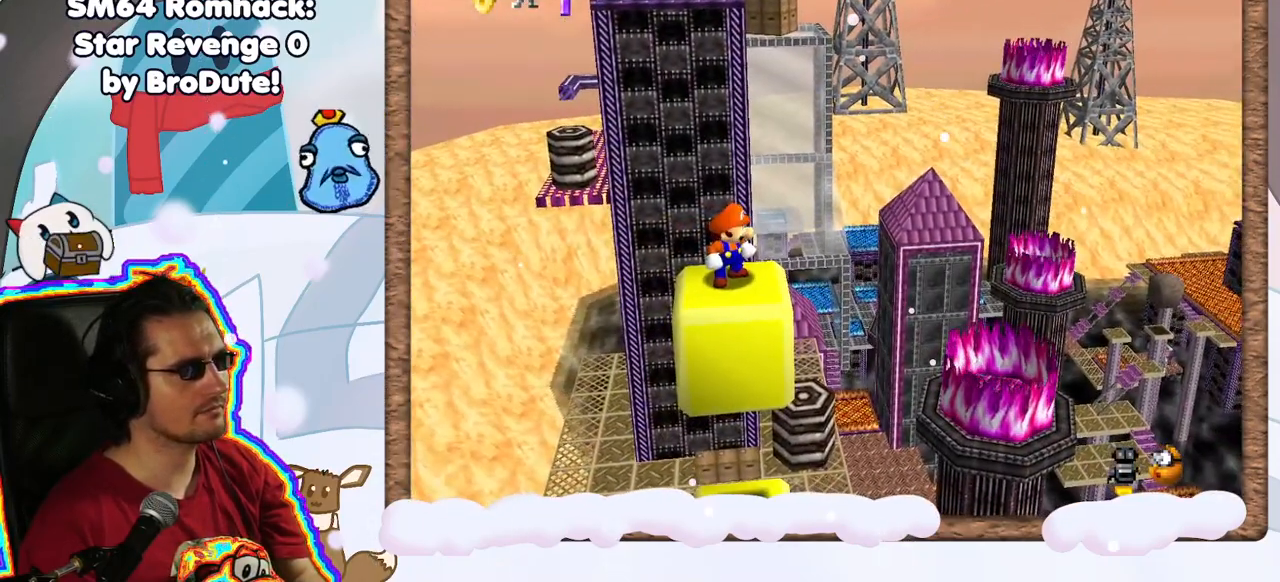
{"buttons": [], "left_stick": "center", "events": [[50, "left_stick", "down"], [183, "left_stick", "center"]]}
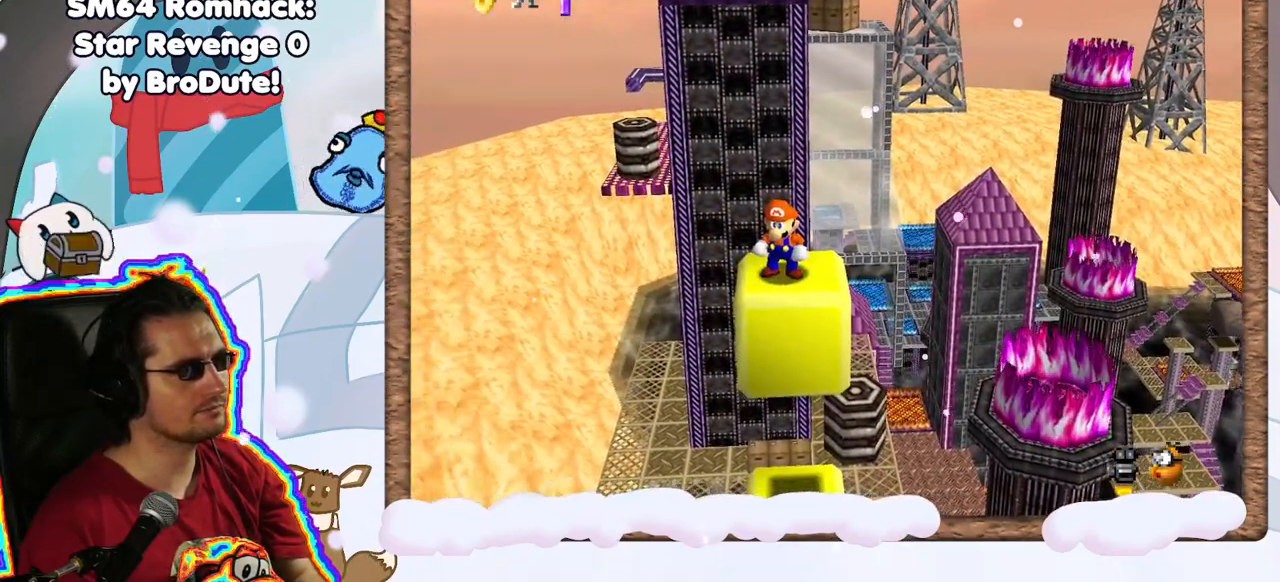
{"buttons": [], "left_stick": "down", "events": [[450, "left_stick", "down"]]}
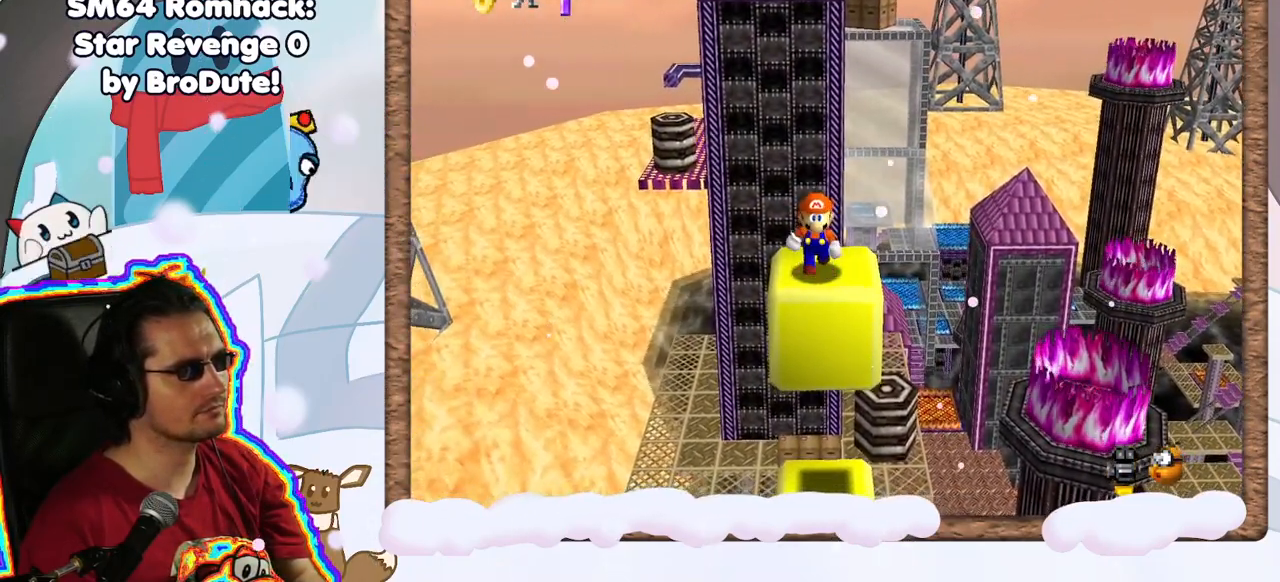
{"buttons": [], "left_stick": "center", "events": [[67, "left_stick", "center"], [383, "C_LEFT", "down"], [500, "C_LEFT", "up"]]}
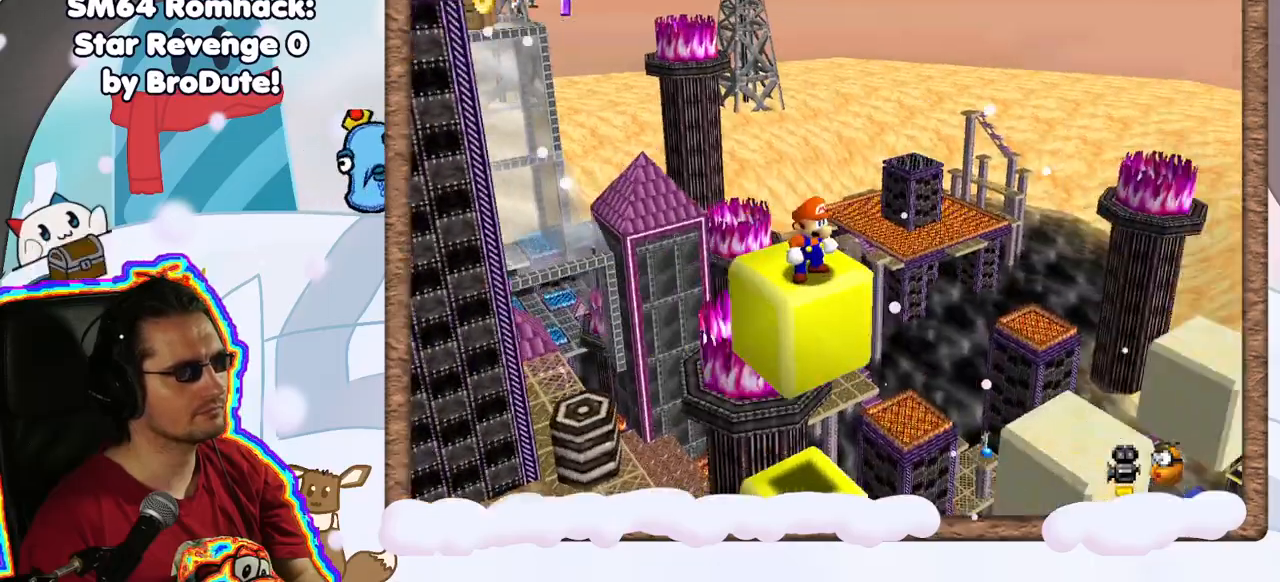
{"buttons": [], "left_stick": "center", "events": []}
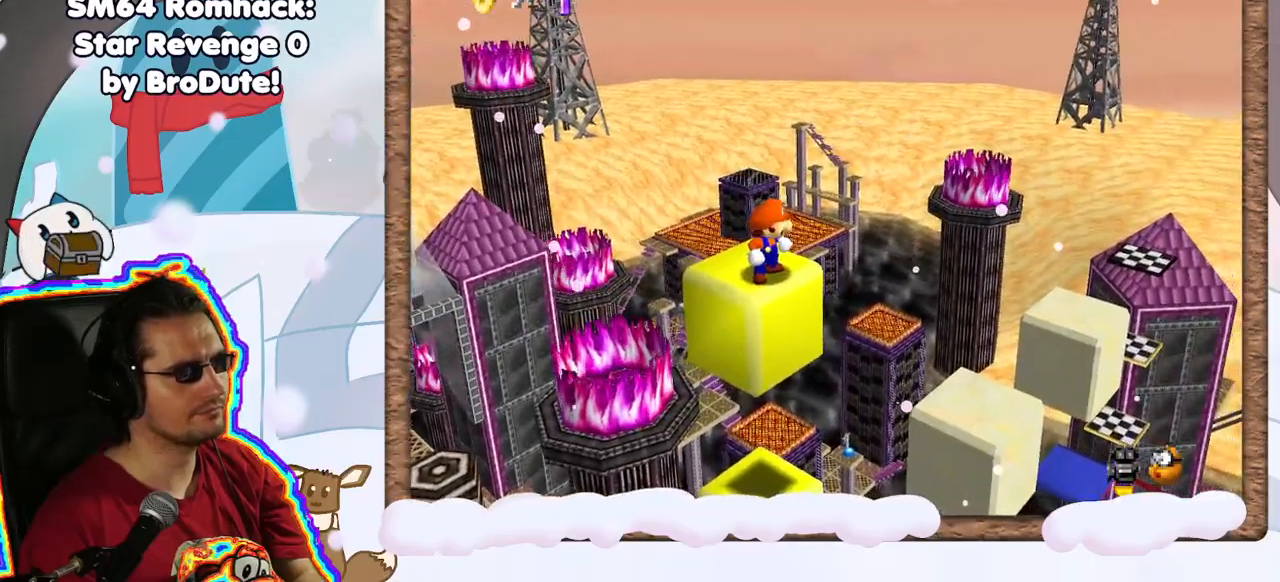
{"buttons": [], "left_stick": "center", "events": [[300, "C_LEFT", "down"], [450, "C_LEFT", "up"]]}
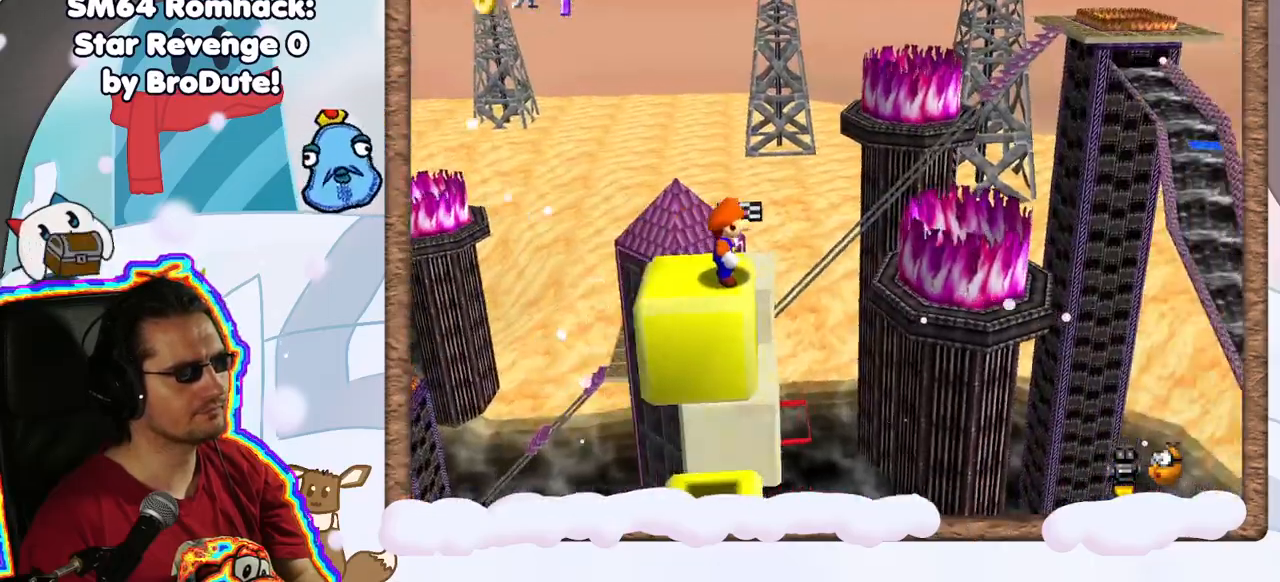
{"buttons": [], "left_stick": "center", "events": []}
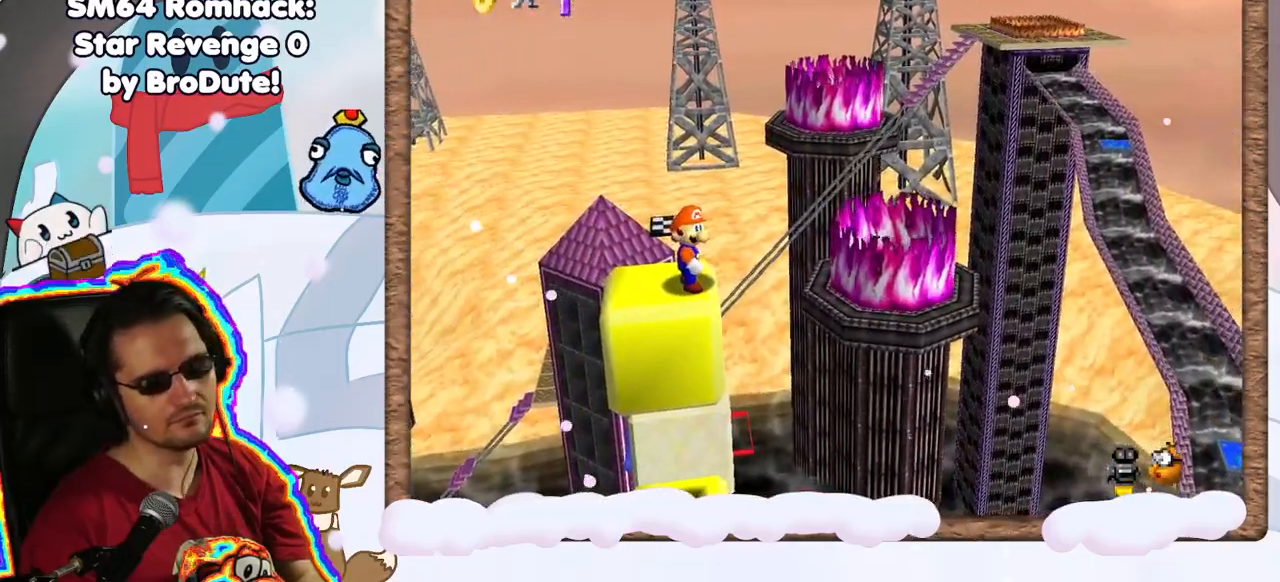
{"buttons": [], "left_stick": "center", "events": []}
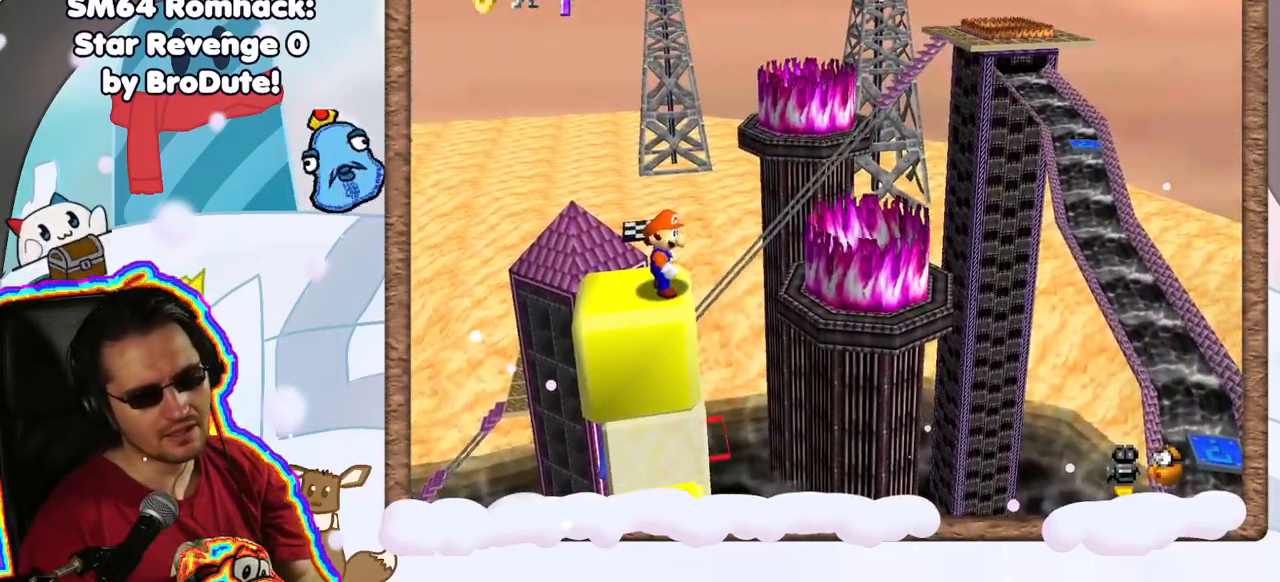
{"buttons": [], "left_stick": "center", "events": [[283, "C_LEFT", "down"], [383, "C_LEFT", "up"]]}
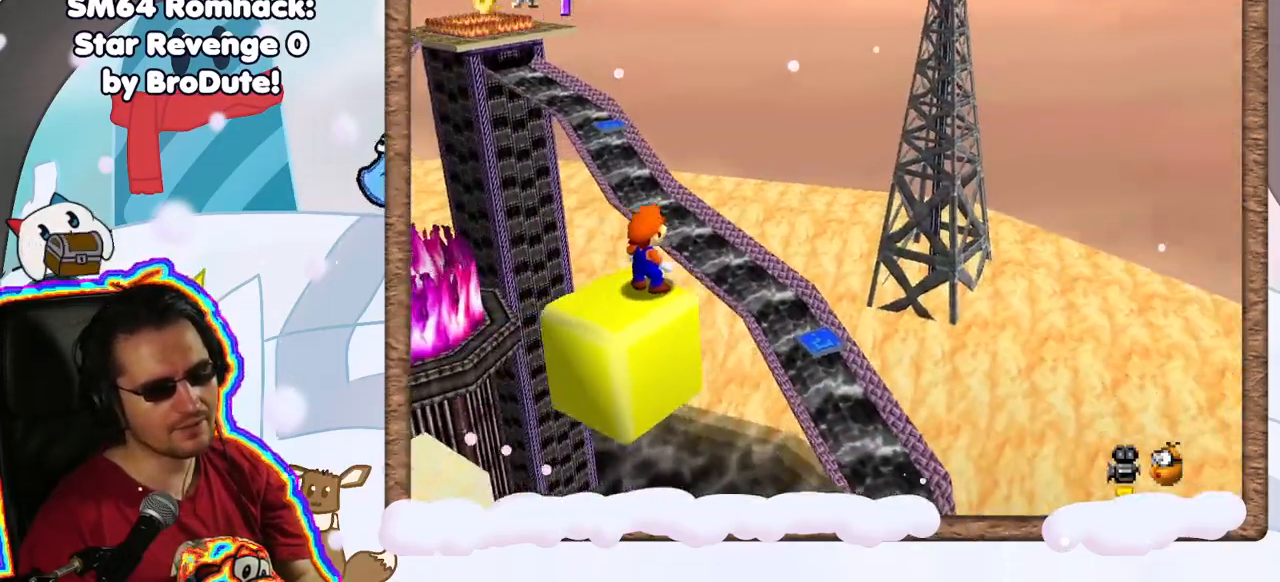
{"buttons": [], "left_stick": "center", "events": [[267, "C_RIGHT", "down"], [300, "DPAD_LEFT", "down"], [333, "DPAD_LEFT", "up"], [383, "C_RIGHT", "up"]]}
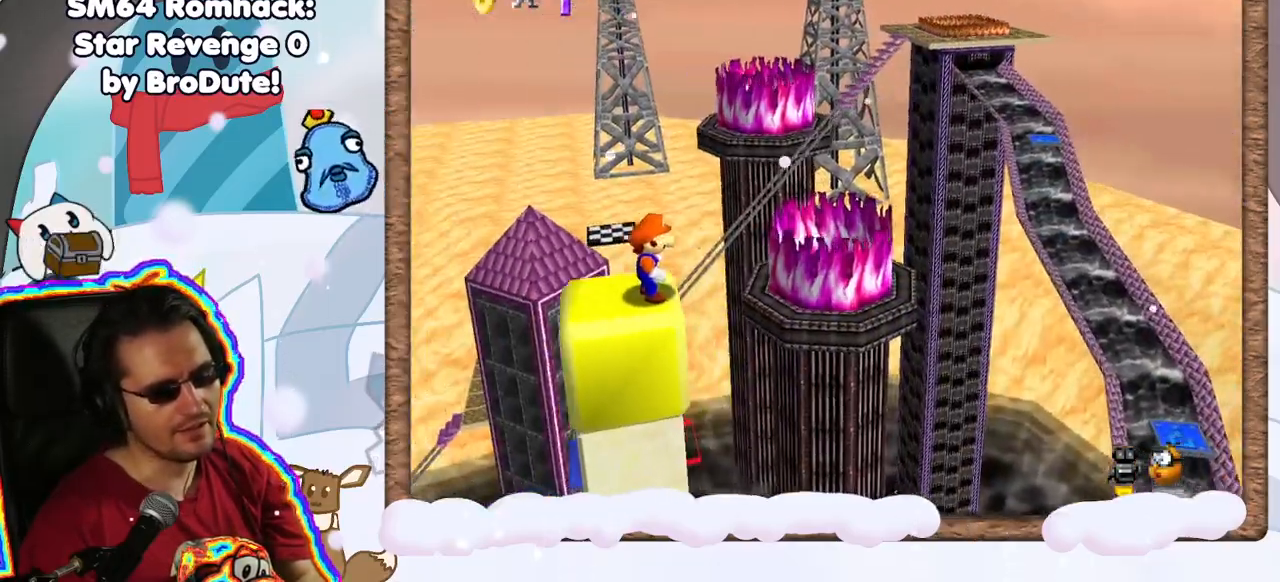
{"buttons": [], "left_stick": "center", "events": [[267, "C_RIGHT", "down"], [400, "C_RIGHT", "up"]]}
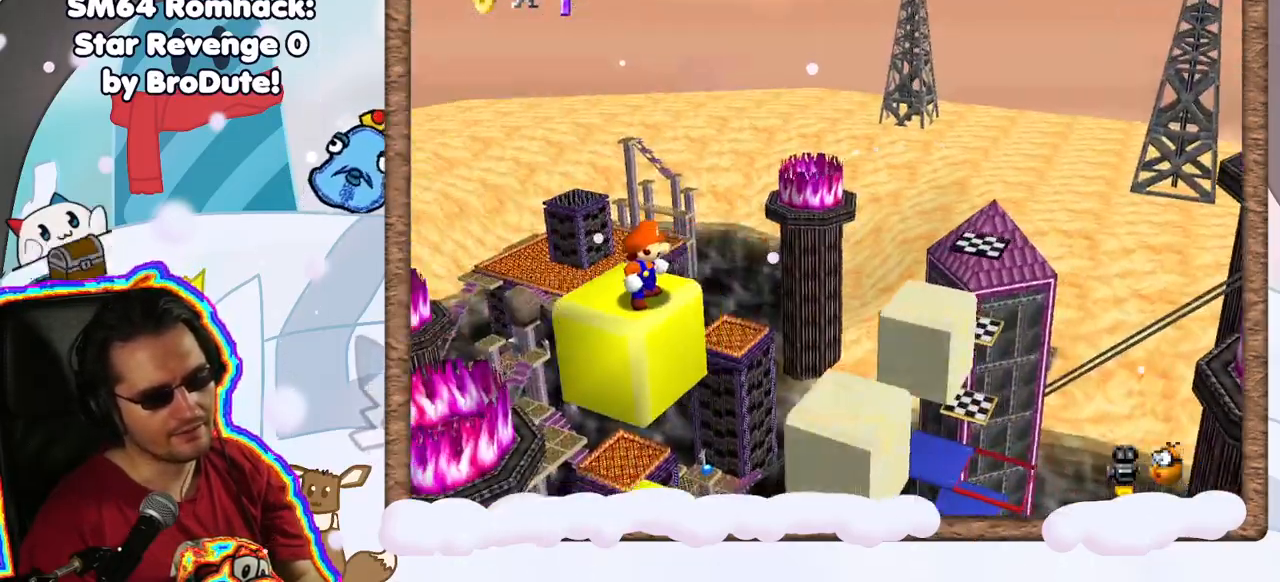
{"buttons": [], "left_stick": "center", "events": []}
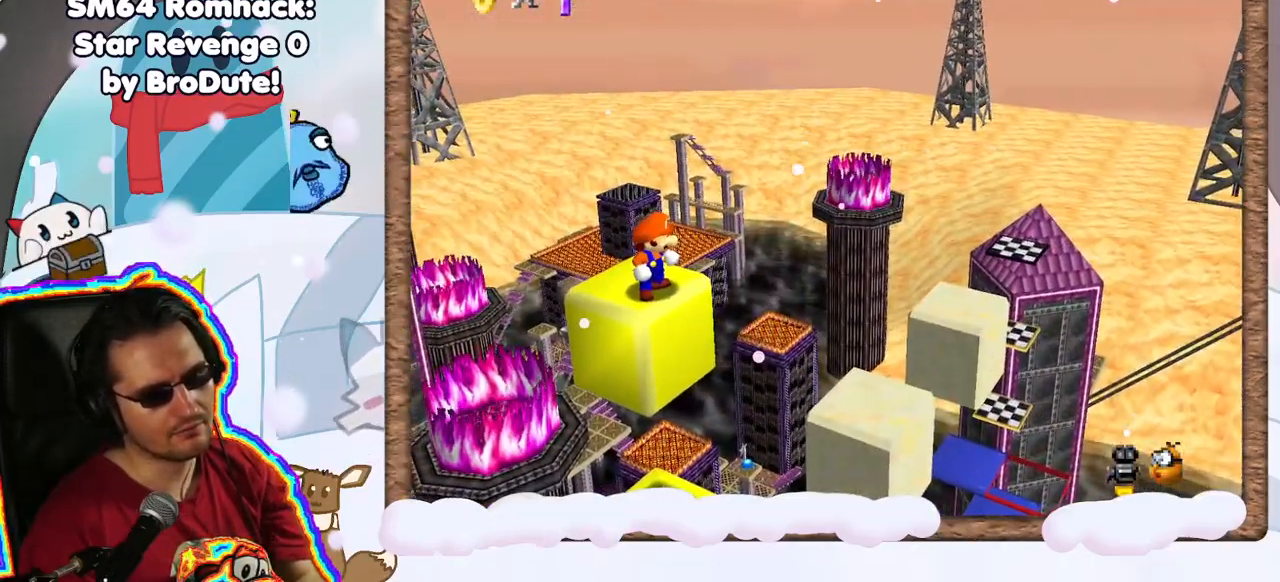
{"buttons": ["C_RIGHT"], "left_stick": "center", "events": [[200, "C_RIGHT", "down"], [317, "C_RIGHT", "up"], [417, "C_RIGHT", "down"]]}
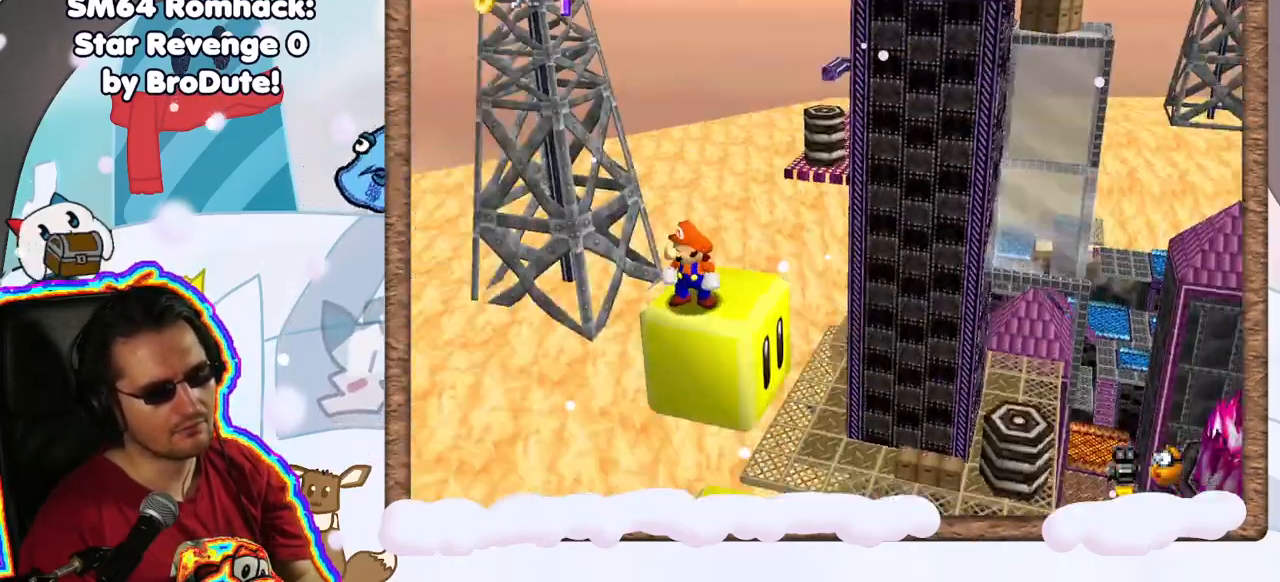
{"buttons": [], "left_stick": "right", "events": [[50, "C_RIGHT", "up"], [350, "left_stick", "right"]]}
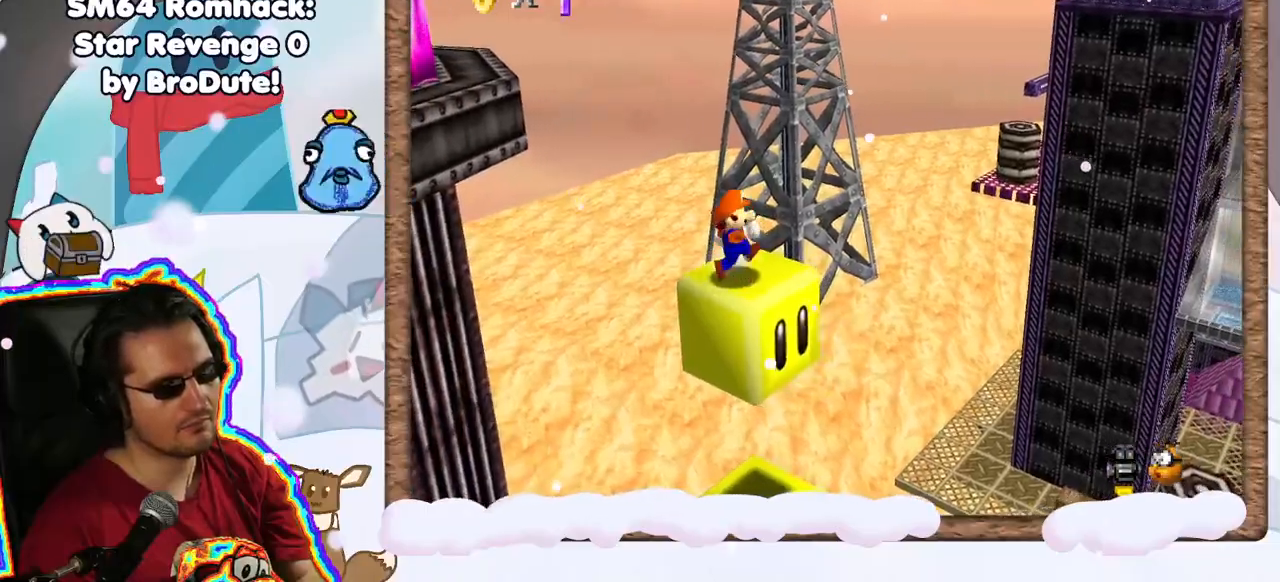
{"buttons": ["A", "Z"], "left_stick": "up-right", "events": [[17, "left_stick", "up-right"], [250, "Z", "down"], [333, "A", "down"]]}
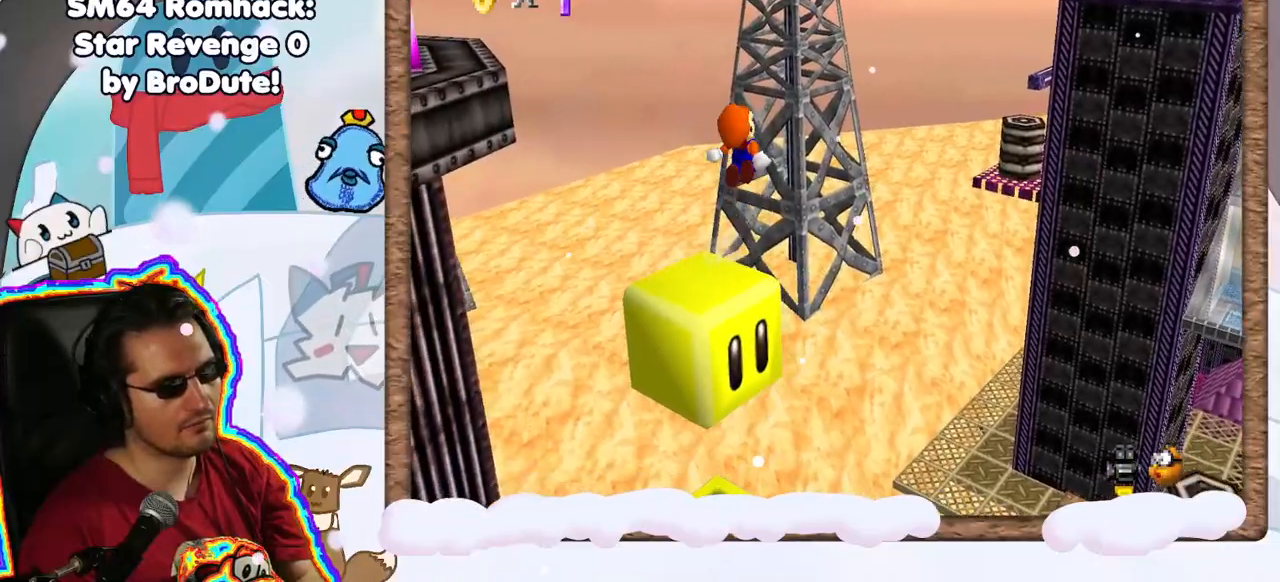
{"buttons": [], "left_stick": "up", "events": [[317, "Z", "up"], [333, "A", "up"], [383, "left_stick", "up"]]}
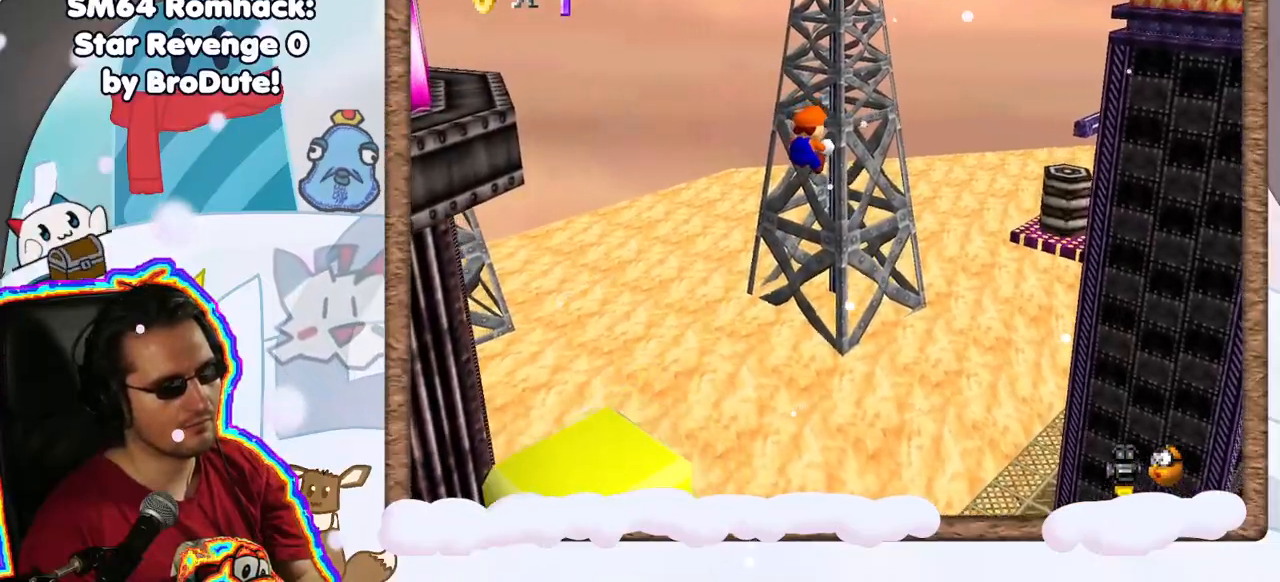
{"buttons": [], "left_stick": "up", "events": [[317, "C_LEFT", "down"], [467, "C_LEFT", "up"]]}
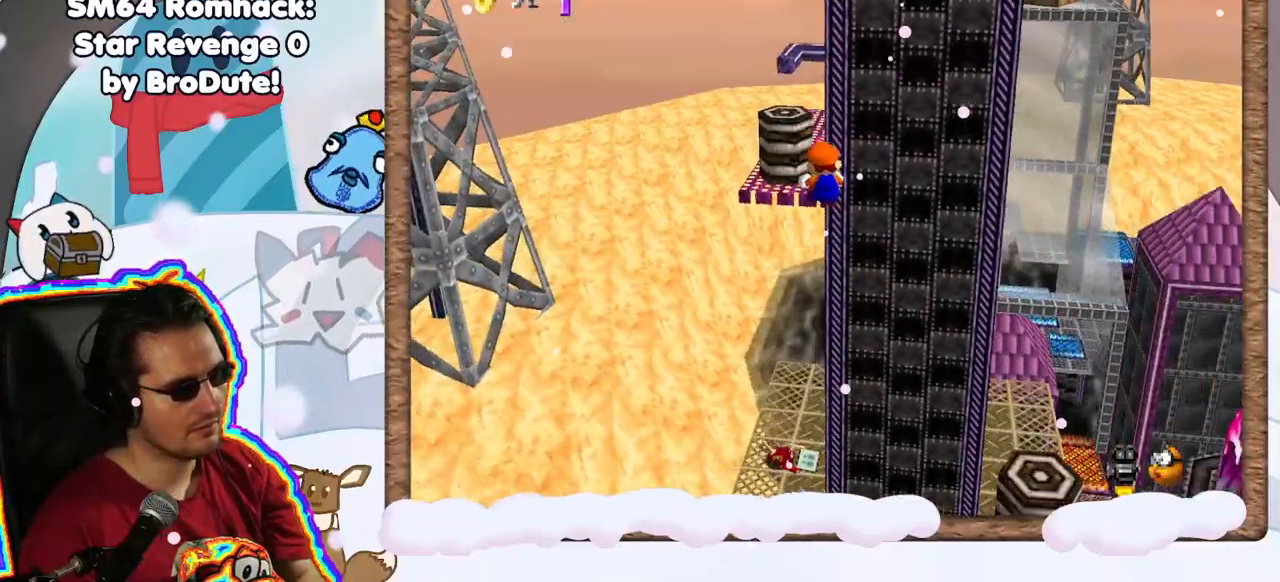
{"buttons": [], "left_stick": "up", "events": []}
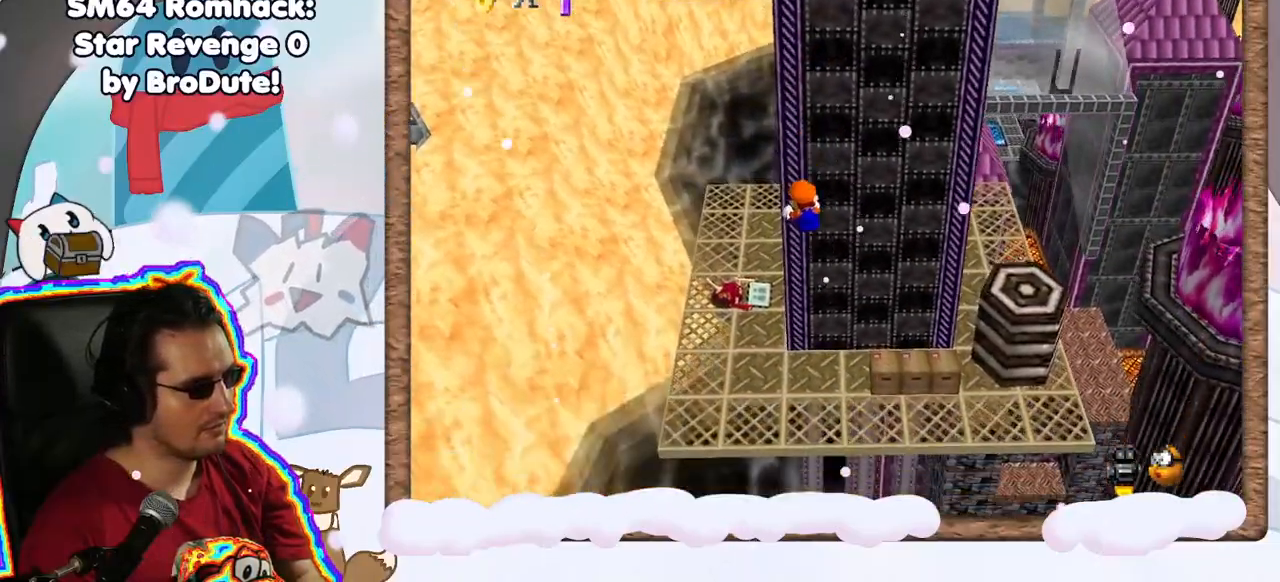
{"buttons": [], "left_stick": "up-left", "events": [[317, "left_stick", "up-left"]]}
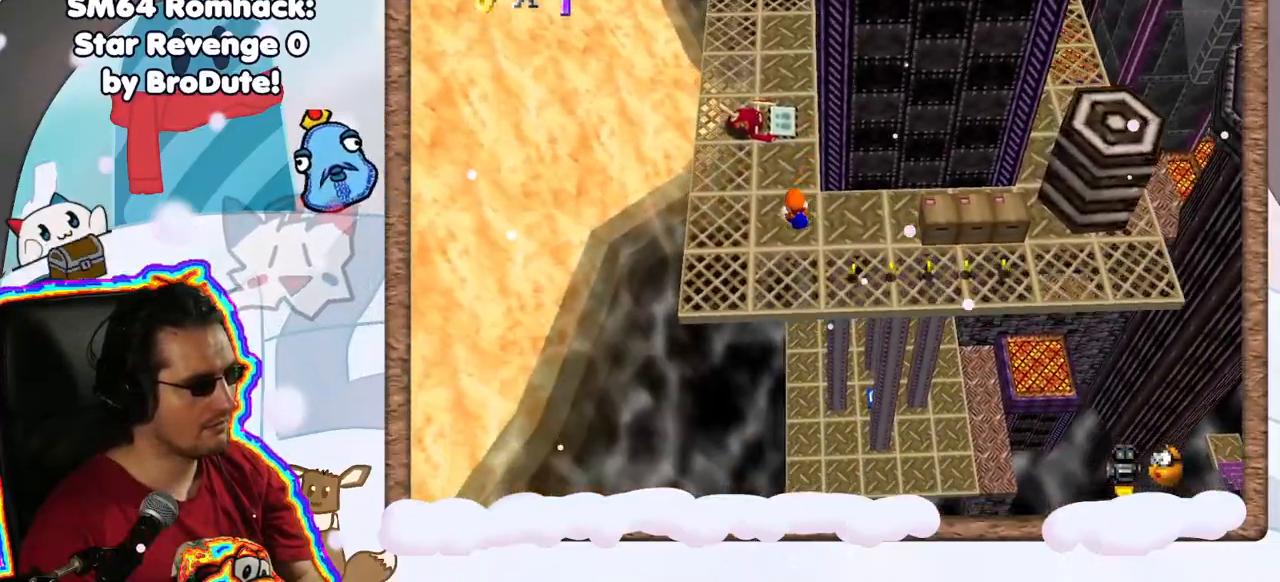
{"buttons": [], "left_stick": "center", "events": [[83, "left_stick", "down-left"], [200, "left_stick", "down"], [433, "left_stick", "center"]]}
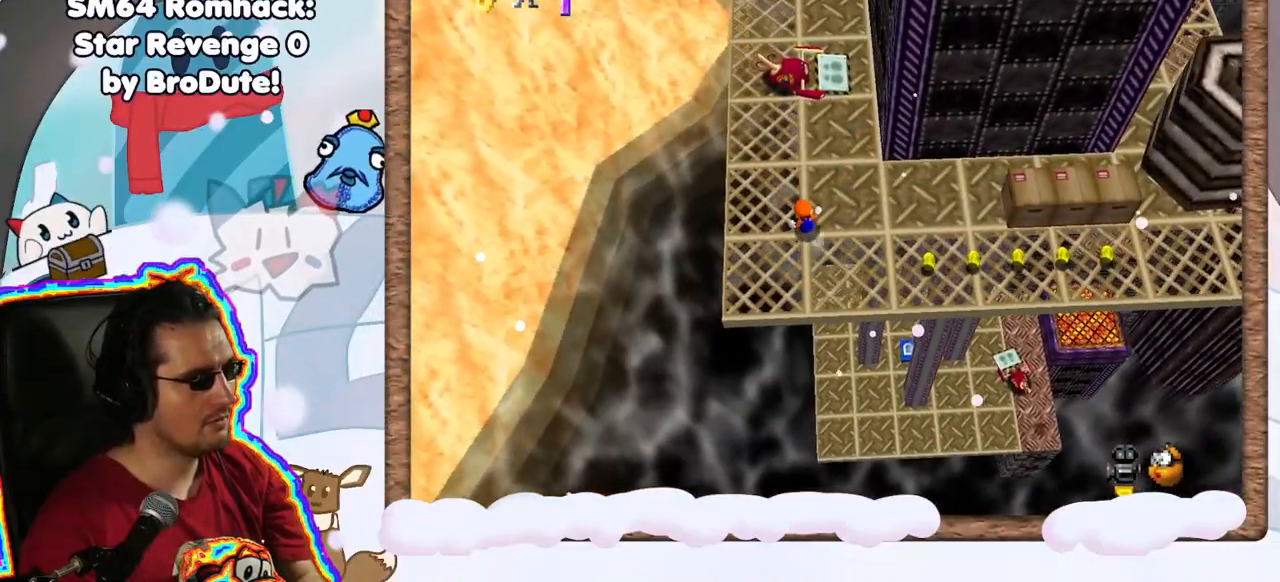
{"buttons": [], "left_stick": "up", "events": [[100, "left_stick", "left"], [150, "left_stick", "up-left"], [267, "left_stick", "up"]]}
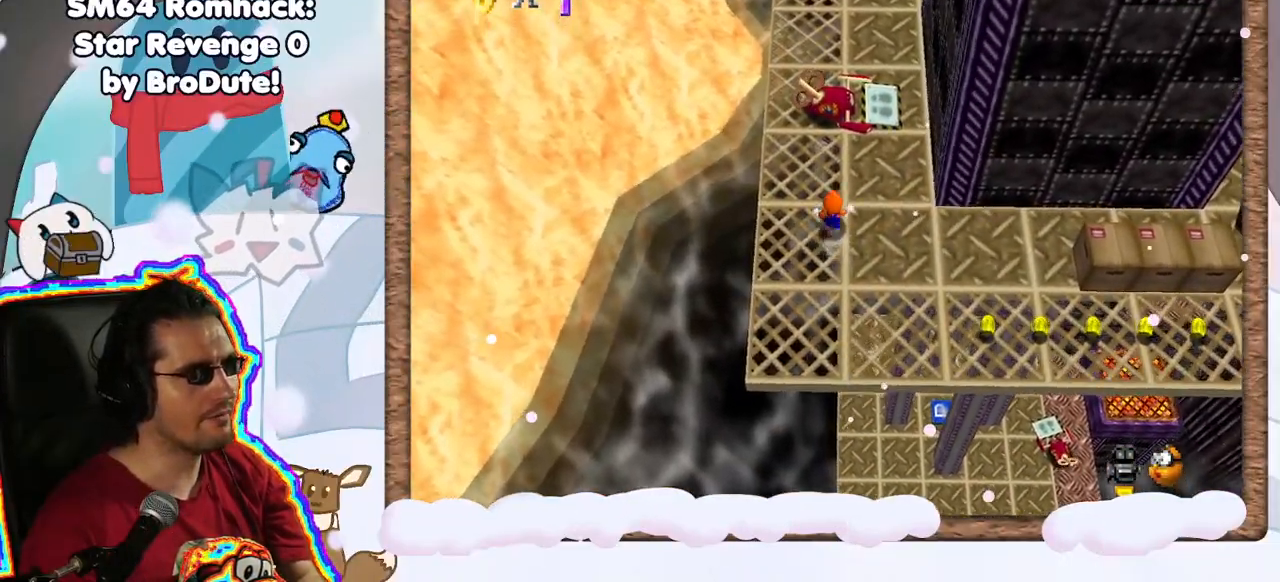
{"buttons": ["A"], "left_stick": "up-left", "events": [[50, "A", "down"], [217, "left_stick", "up-left"]]}
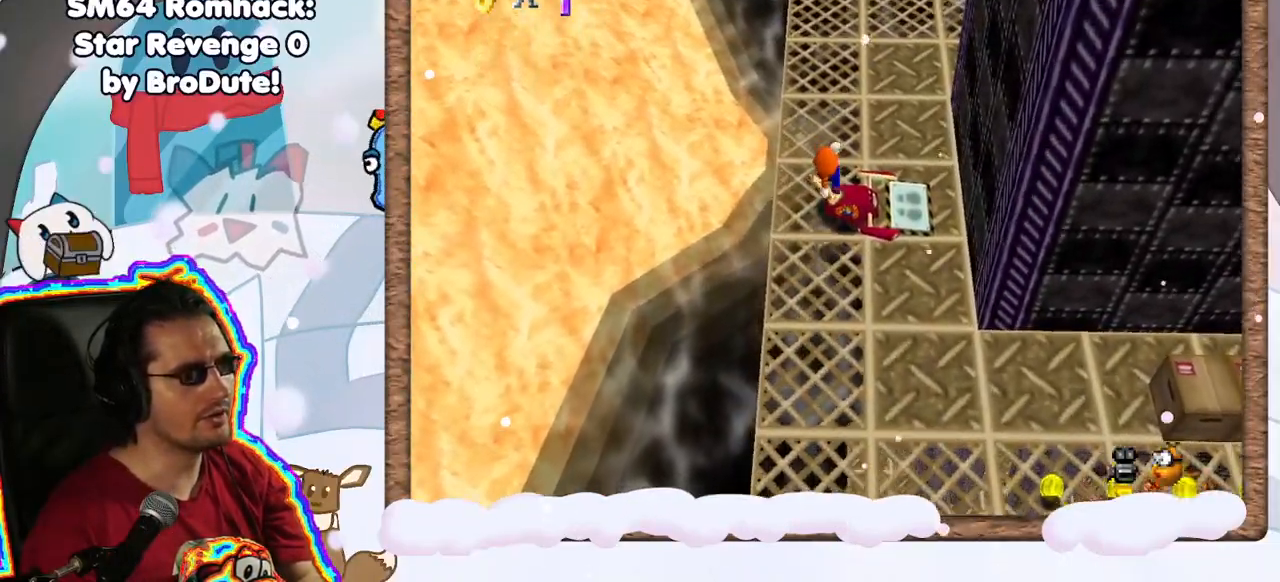
{"buttons": [], "left_stick": "up", "events": [[83, "A", "up"], [250, "C_LEFT", "down"], [250, "left_stick", "up"], [350, "C_LEFT", "up"]]}
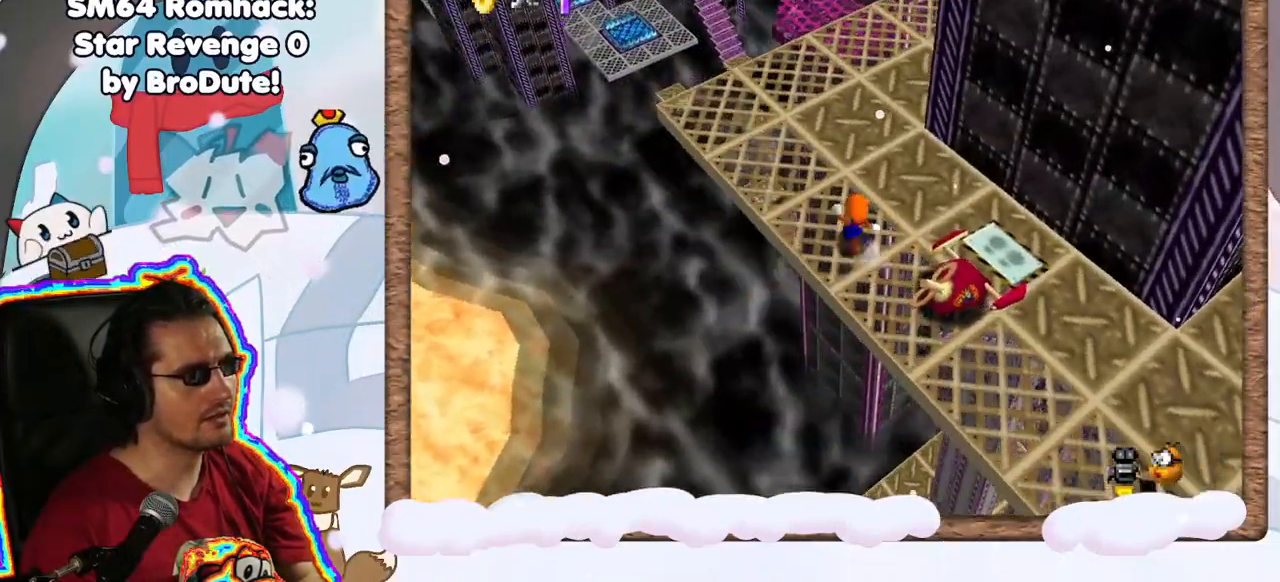
{"buttons": [], "left_stick": "center", "events": [[83, "left_stick", "up-left"], [100, "C_LEFT", "down"], [267, "C_LEFT", "up"], [300, "left_stick", "center"]]}